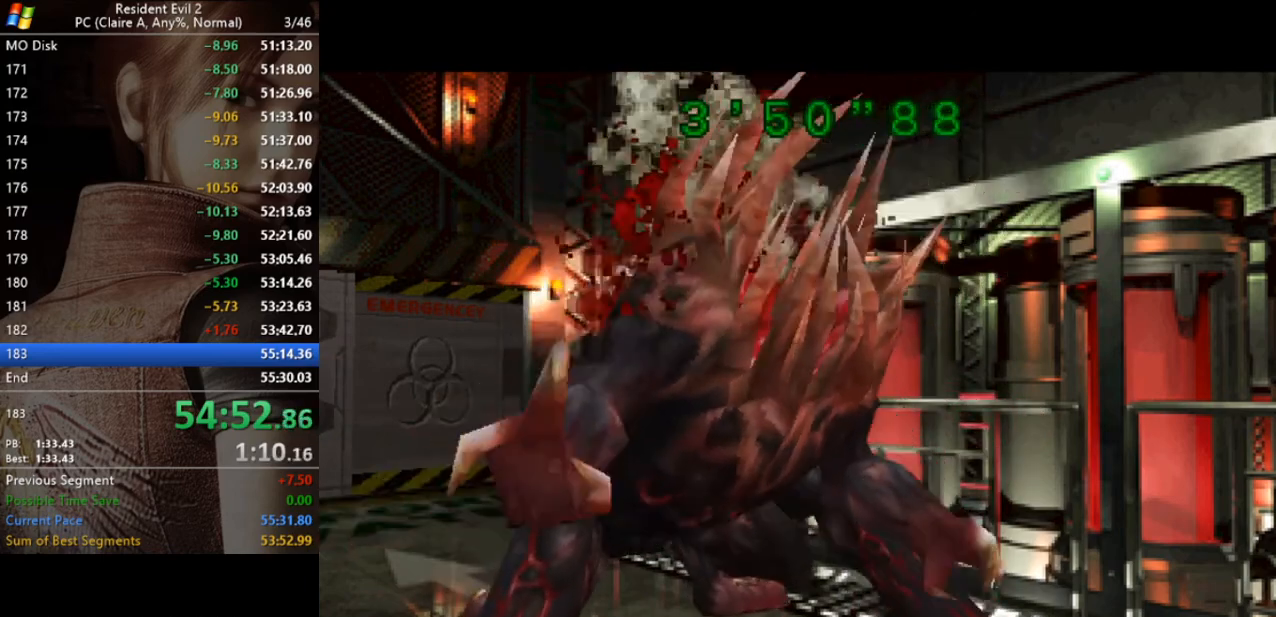
Gameplay with keyboard; each line is a JSON object with the keys held at the frame after it. "events" lists presses ("down") and releases ("up") of "a", "act", "aim", "d", "inv", "run", "s", "space" and "w" between this image and that frame as [ms after this image, input, new state], when the widget could be followed in between. No other keys are recorded. Mouse input is not recorded. Key names are as the overlay labels them; some are game actions (e.g. jump) rather than physical keys.
{"keys": [], "events": []}
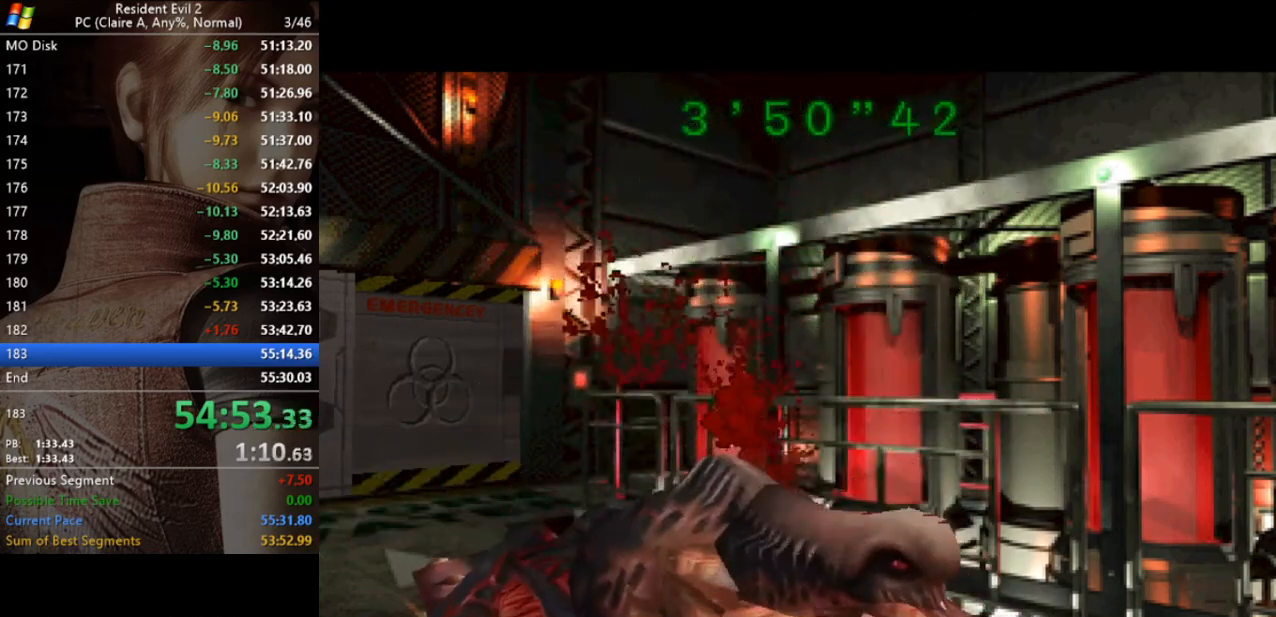
{"keys": [], "events": []}
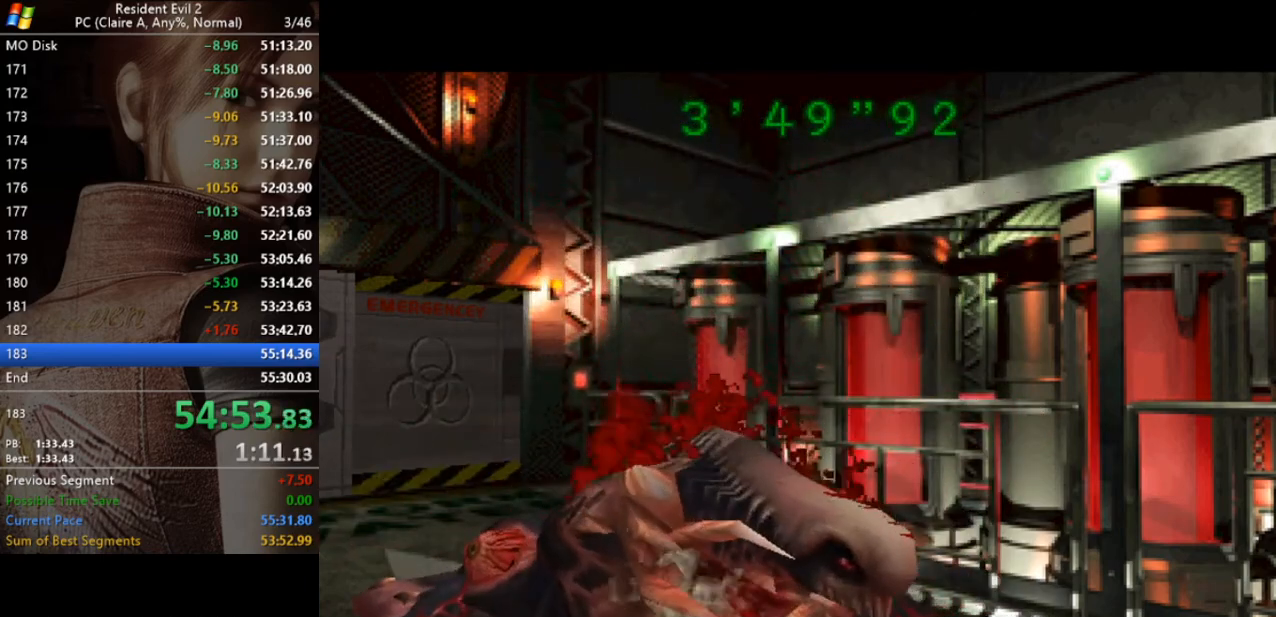
{"keys": [], "events": []}
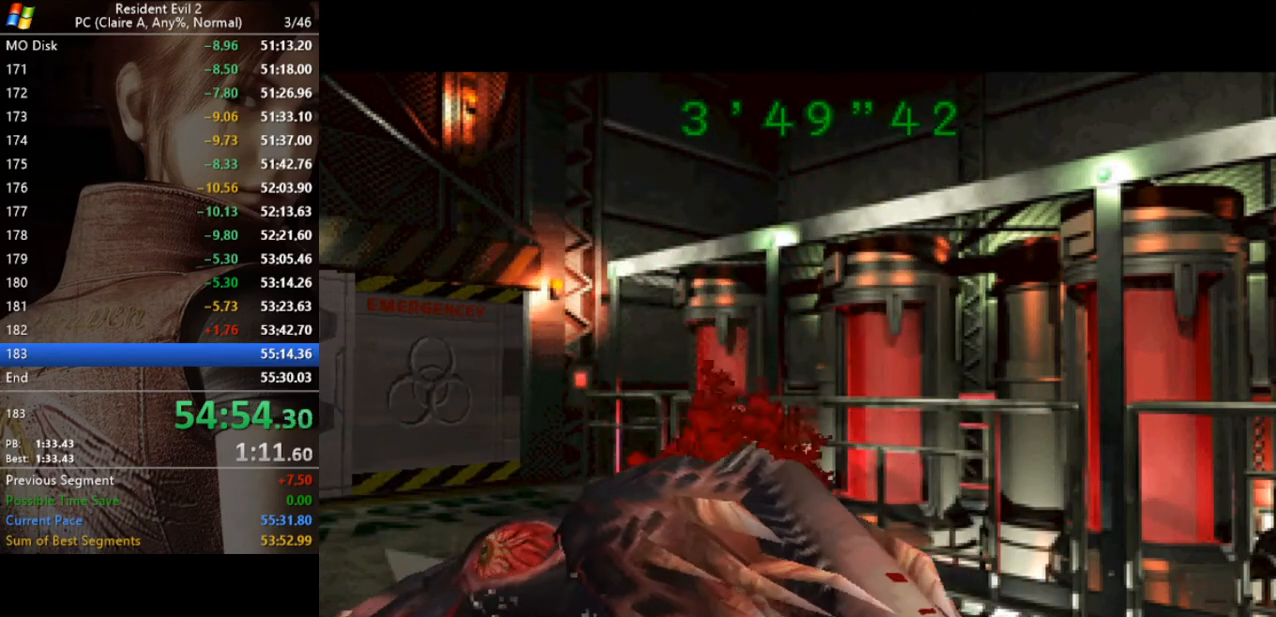
{"keys": [], "events": []}
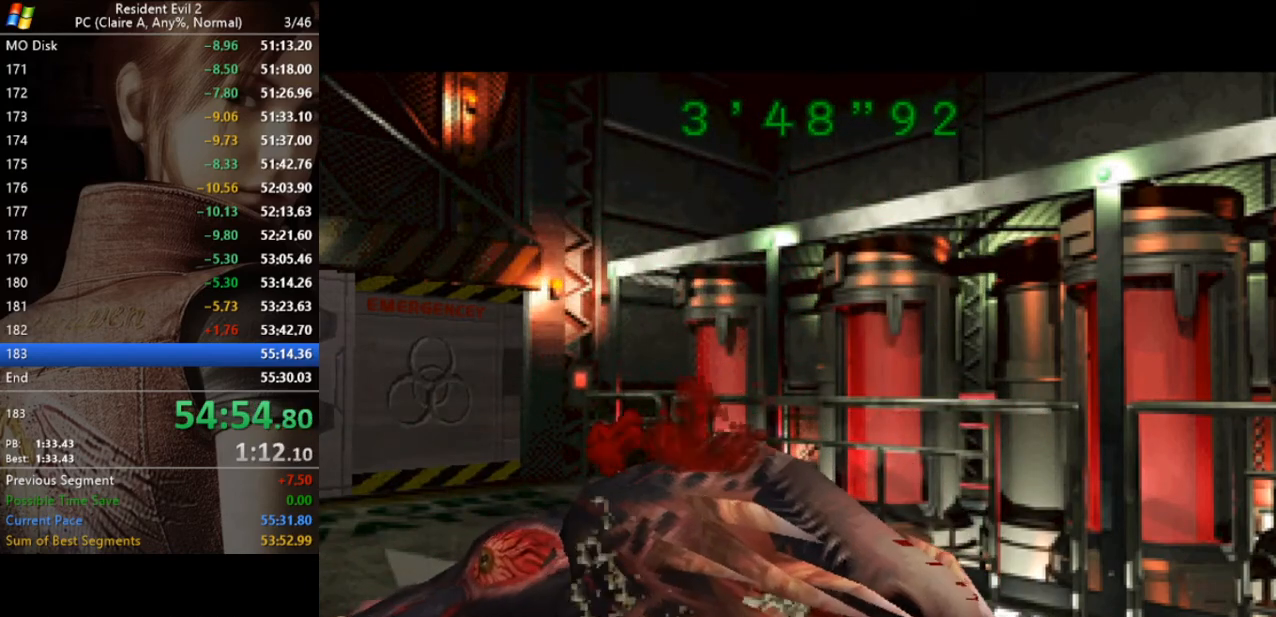
{"keys": [], "events": []}
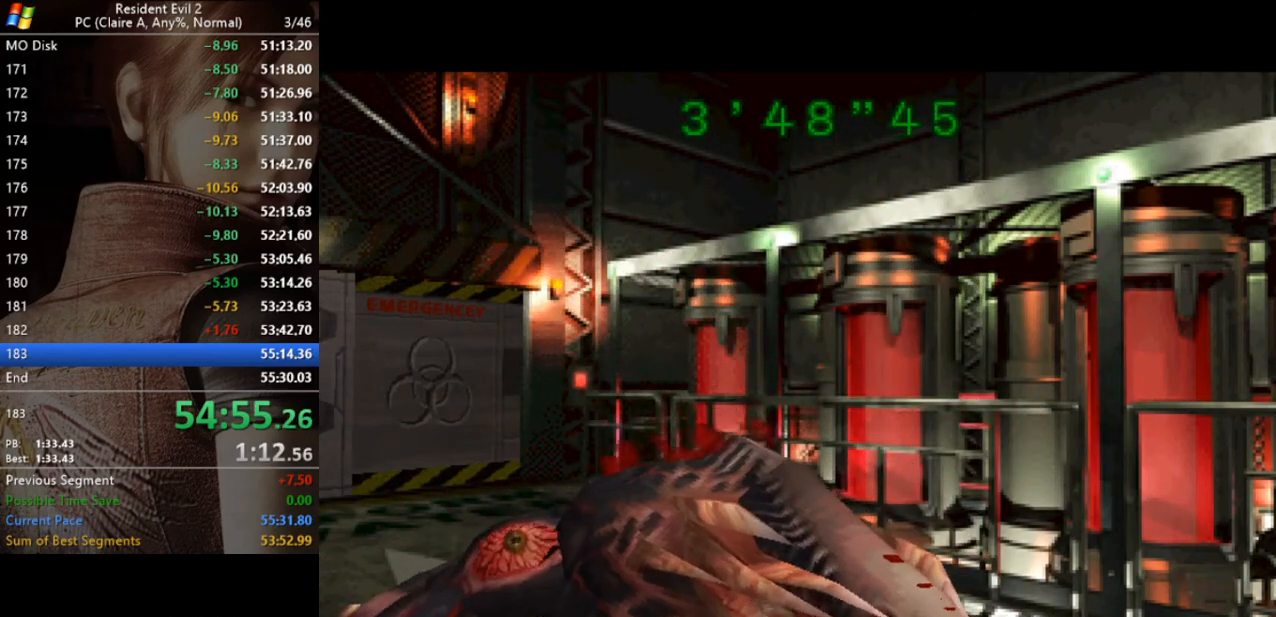
{"keys": ["a"], "events": [[167, "a", "down"]]}
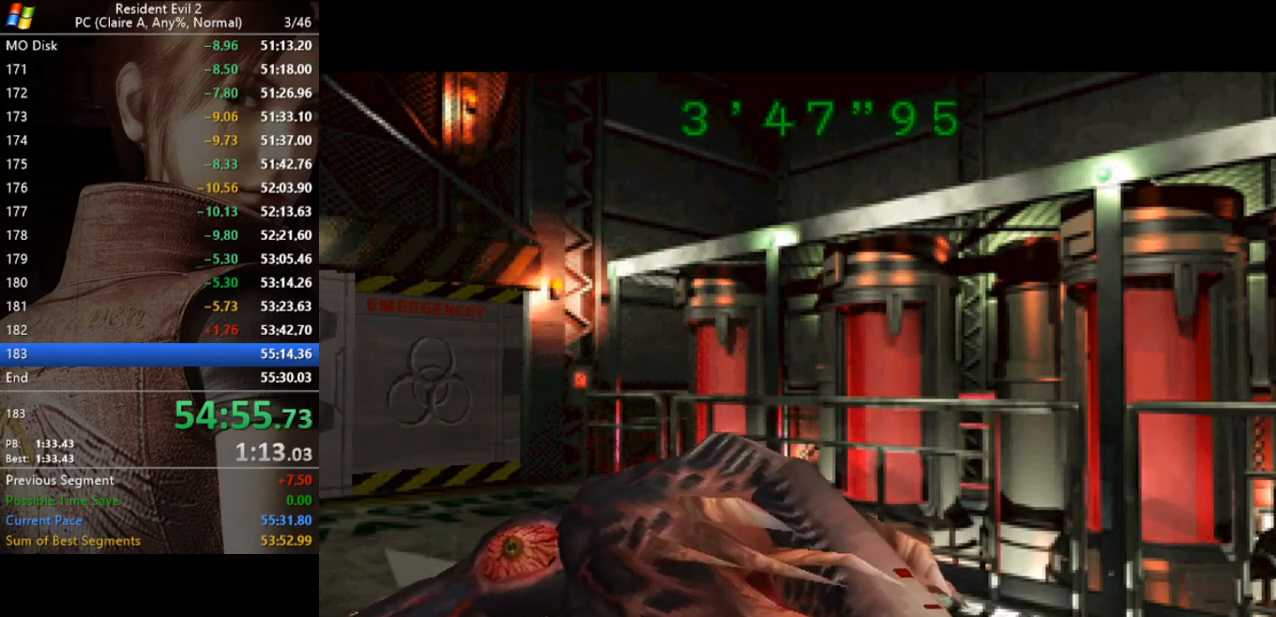
{"keys": ["a"], "events": []}
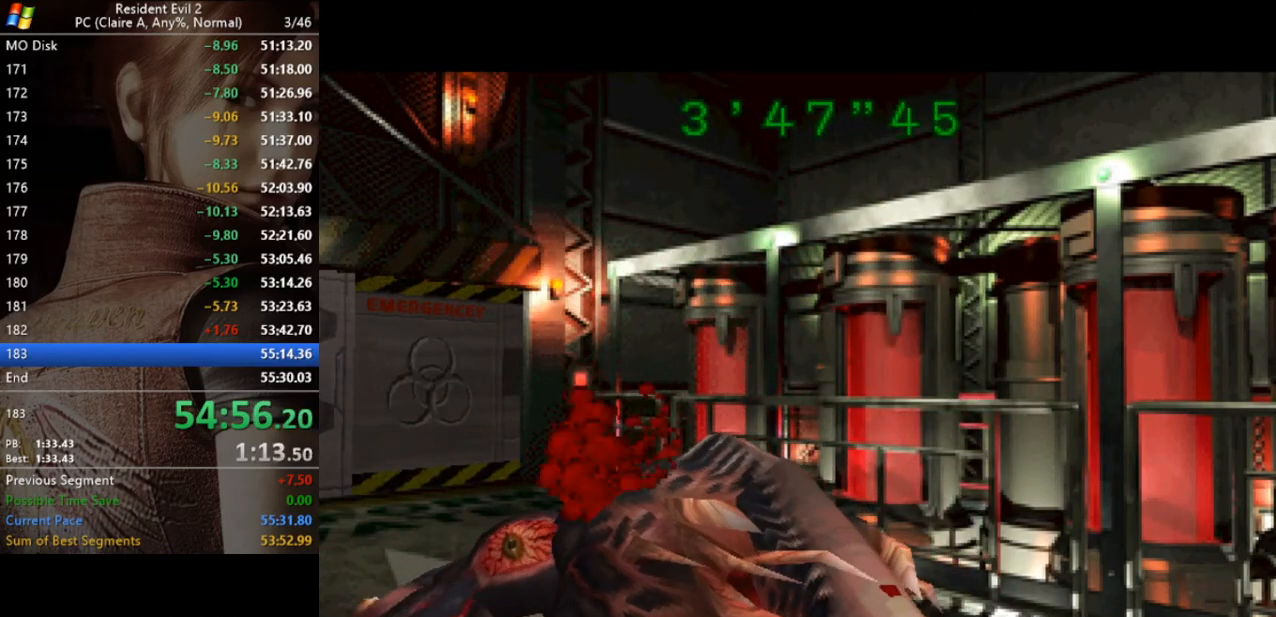
{"keys": ["a"], "events": []}
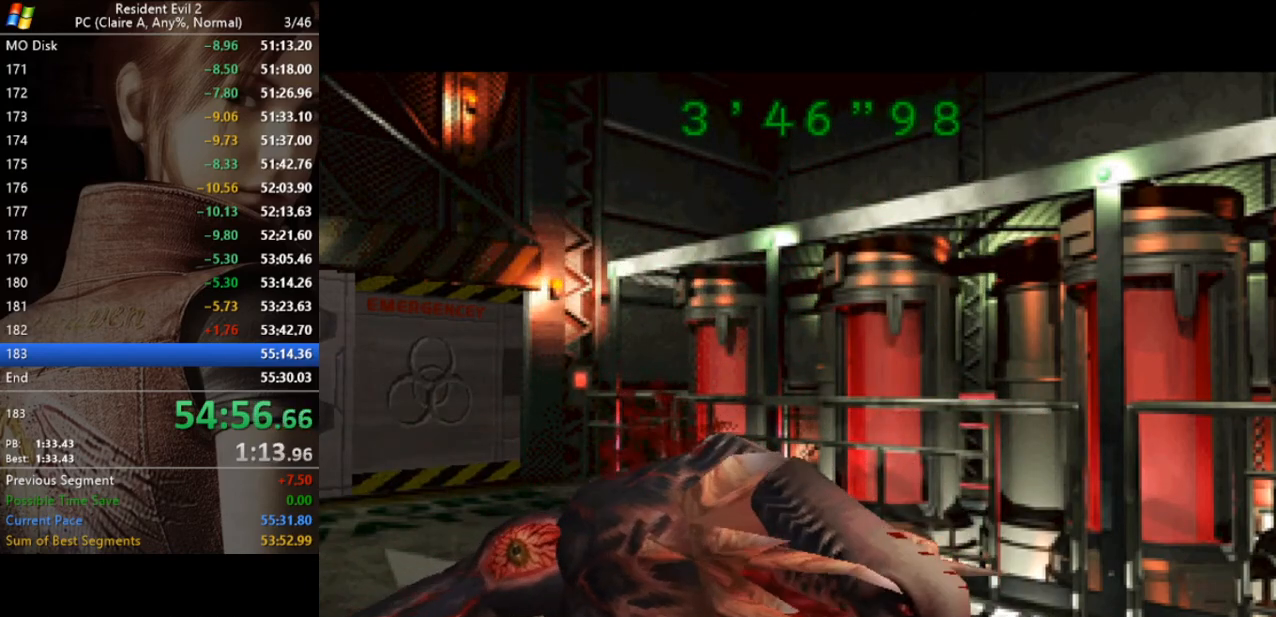
{"keys": ["a"], "events": []}
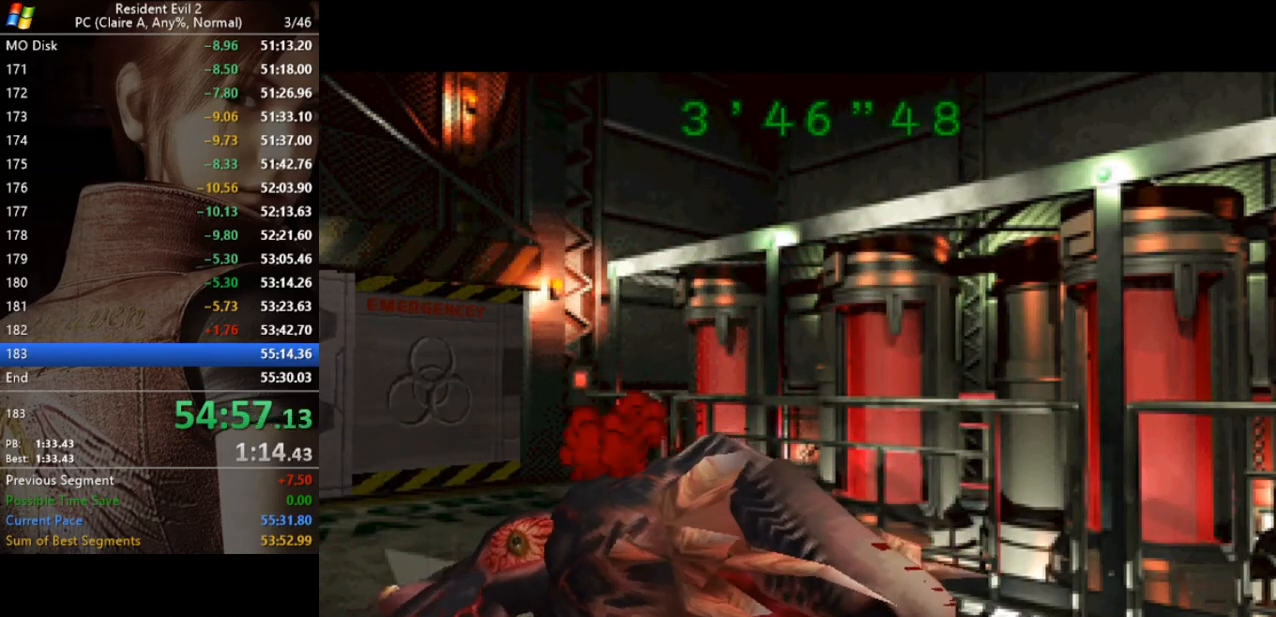
{"keys": ["a"], "events": []}
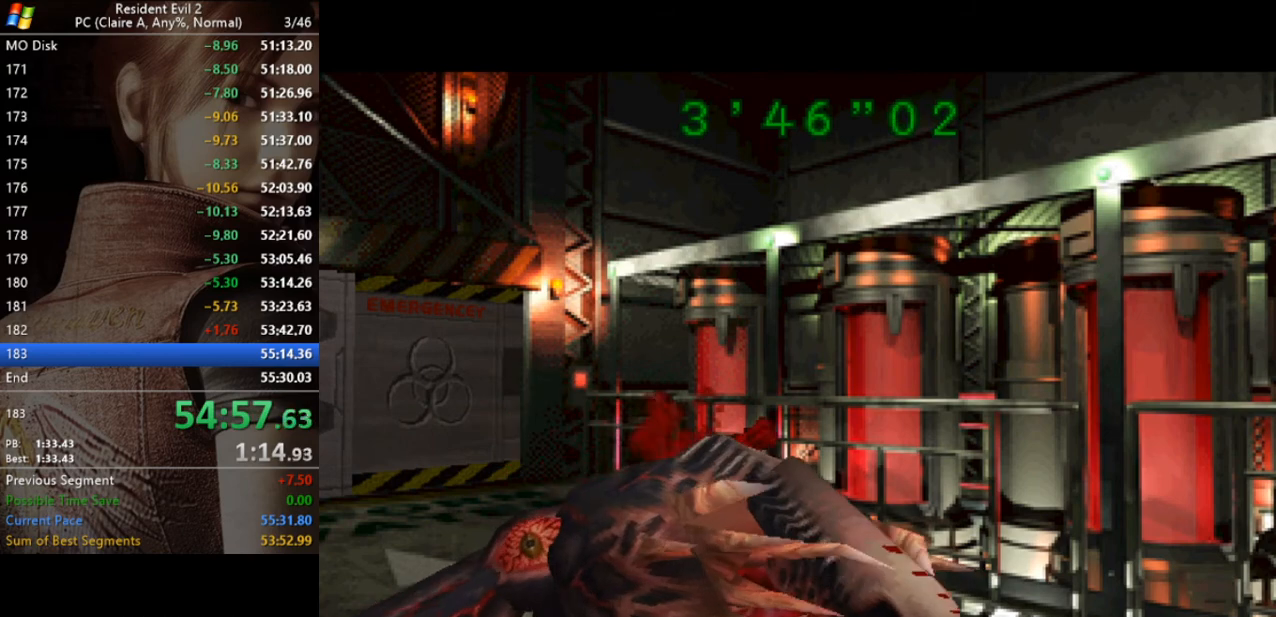
{"keys": ["a"], "events": []}
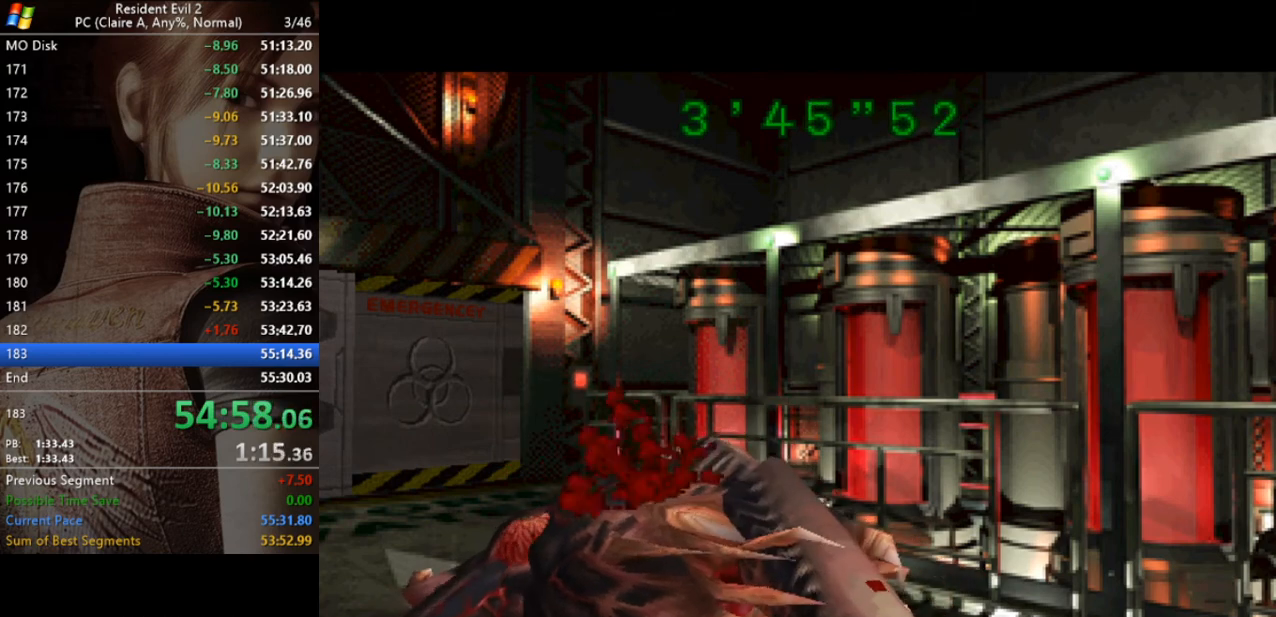
{"keys": ["a", "run"], "events": [[67, "run", "down"]]}
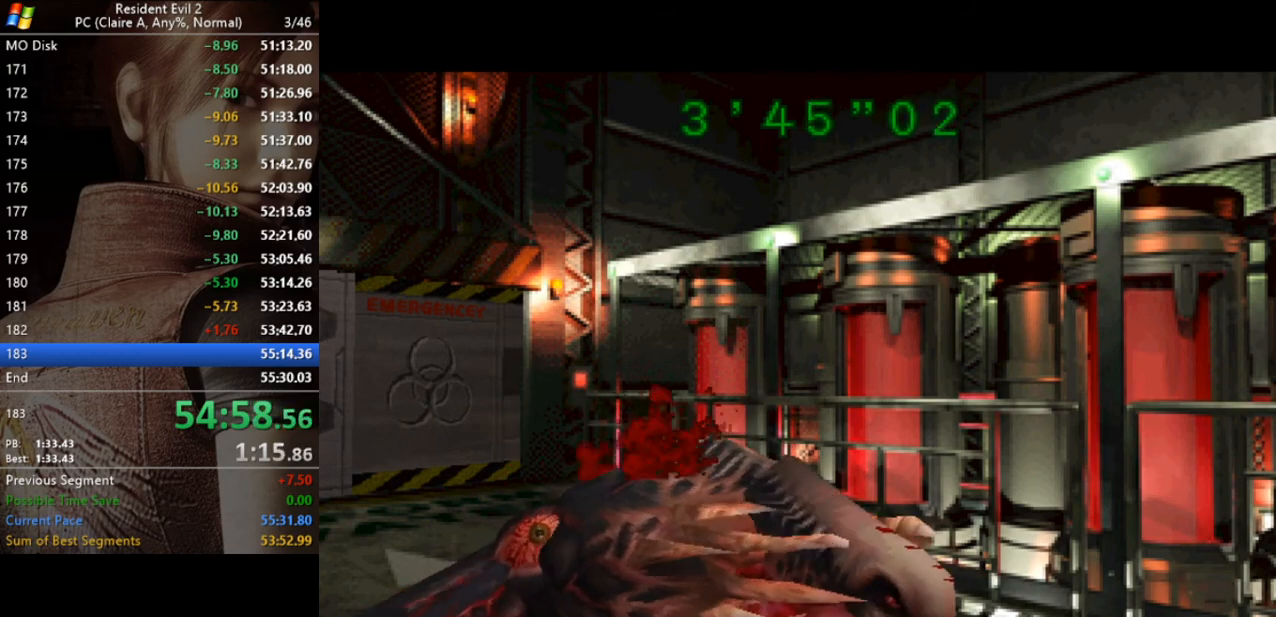
{"keys": ["a", "run"], "events": []}
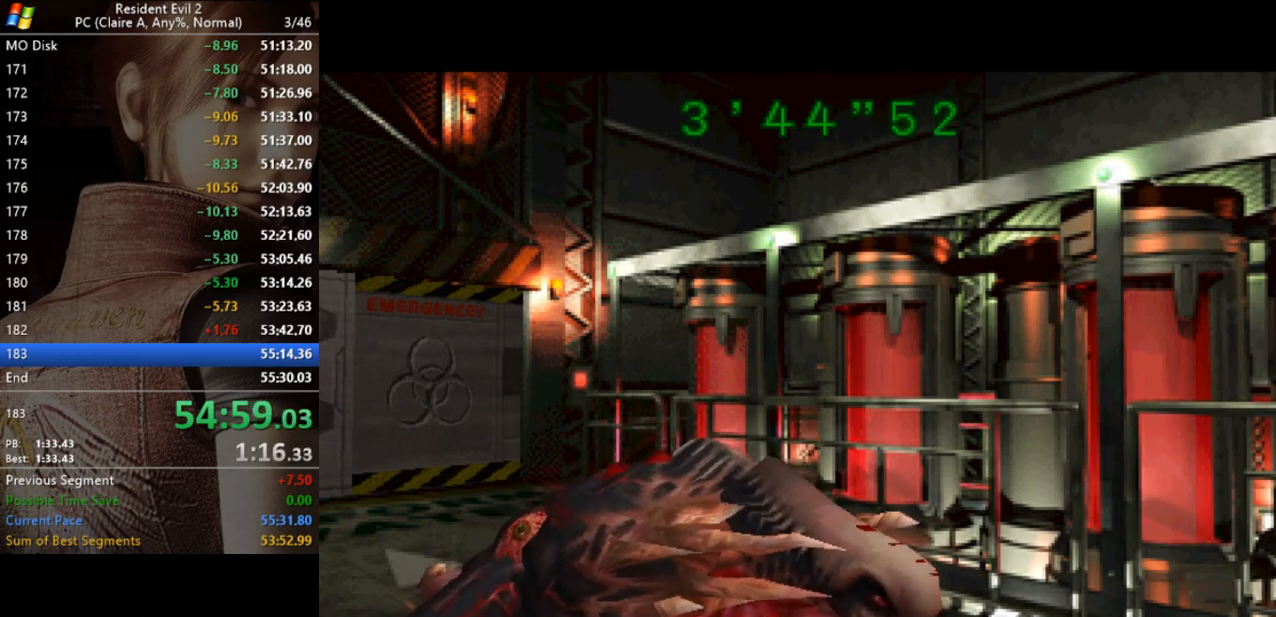
{"keys": ["a", "run"], "events": []}
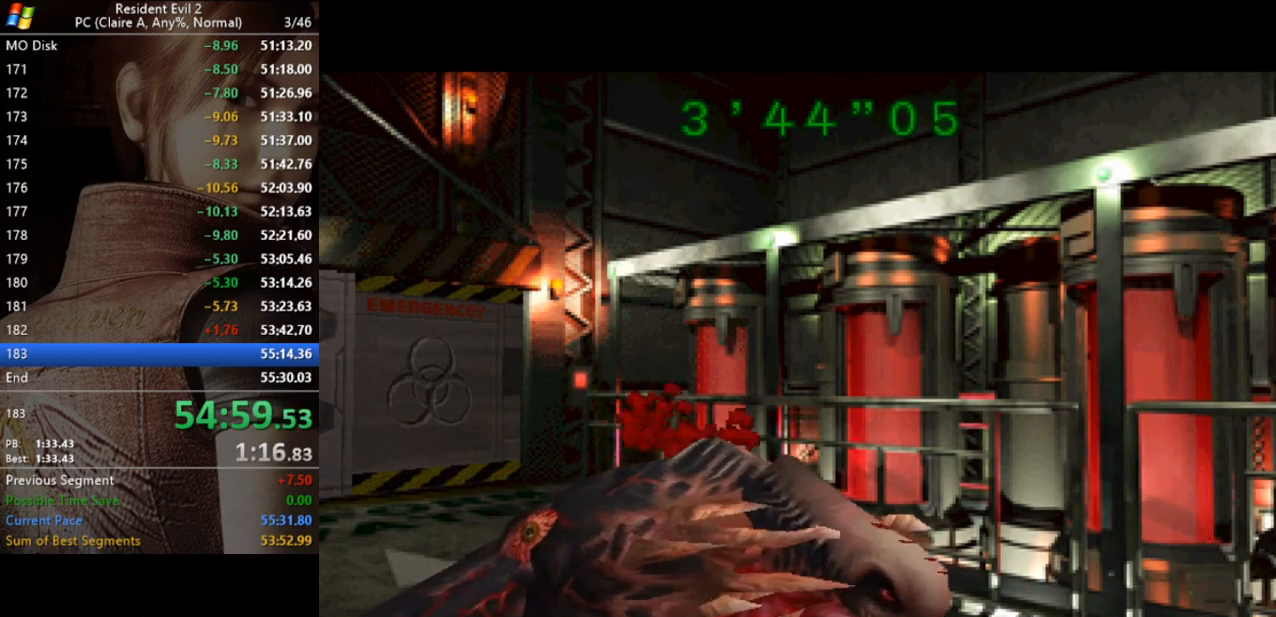
{"keys": ["run"], "events": [[333, "a", "up"]]}
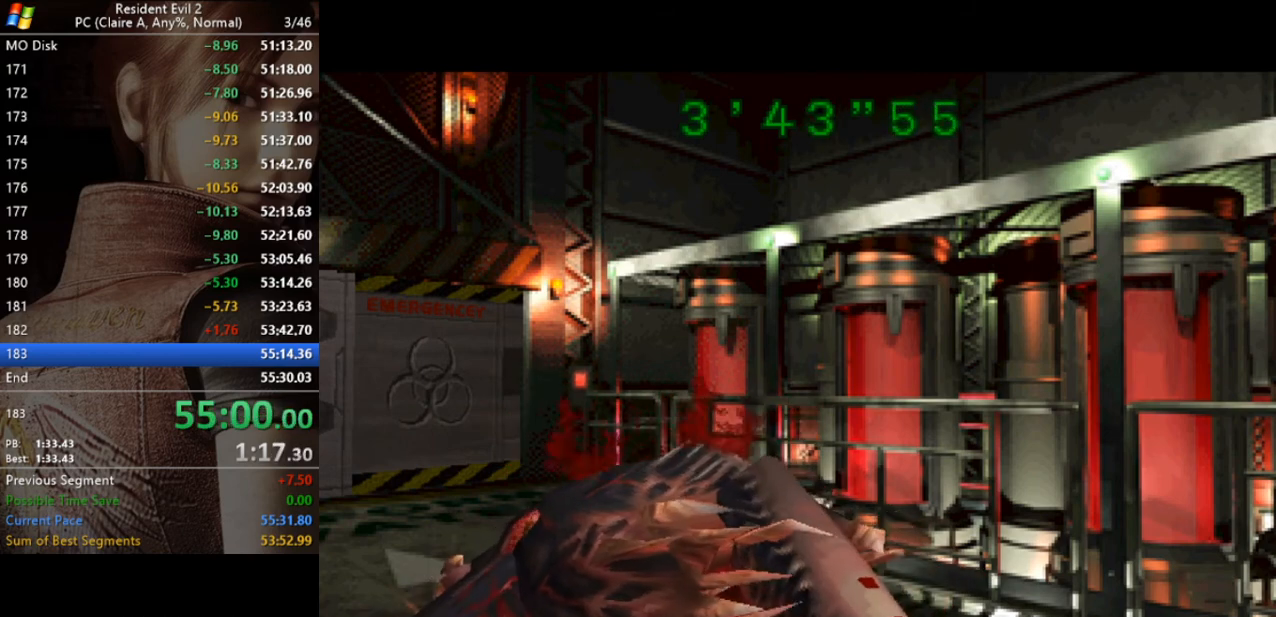
{"keys": [], "events": [[467, "run", "up"]]}
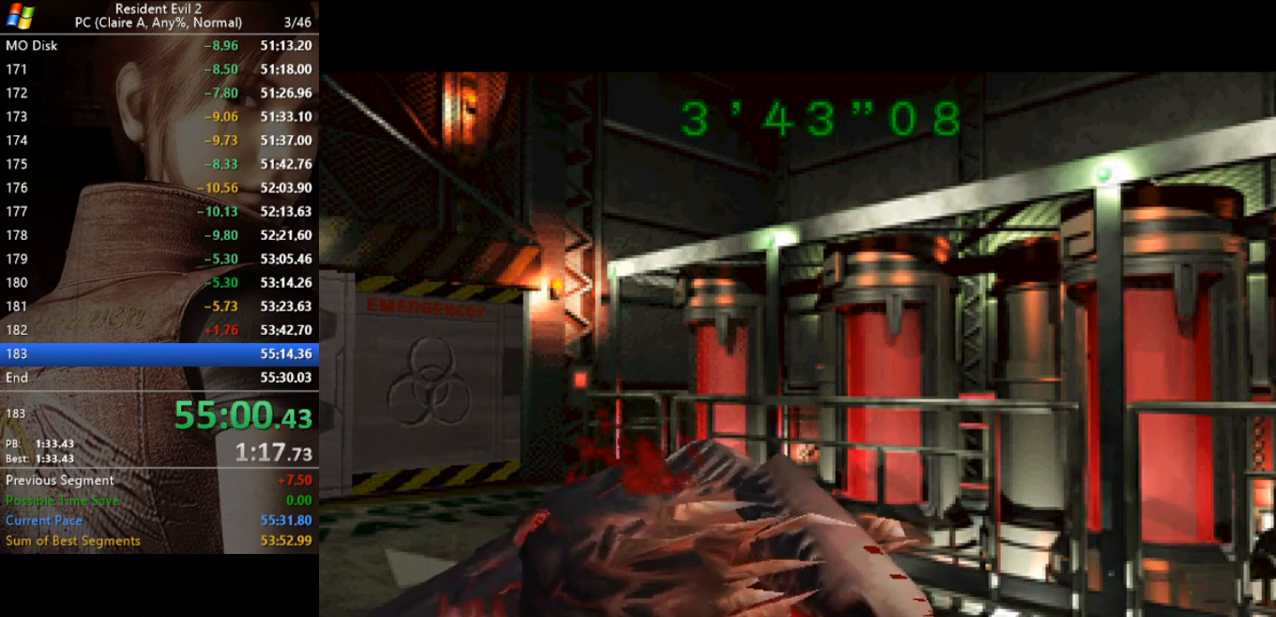
{"keys": [], "events": []}
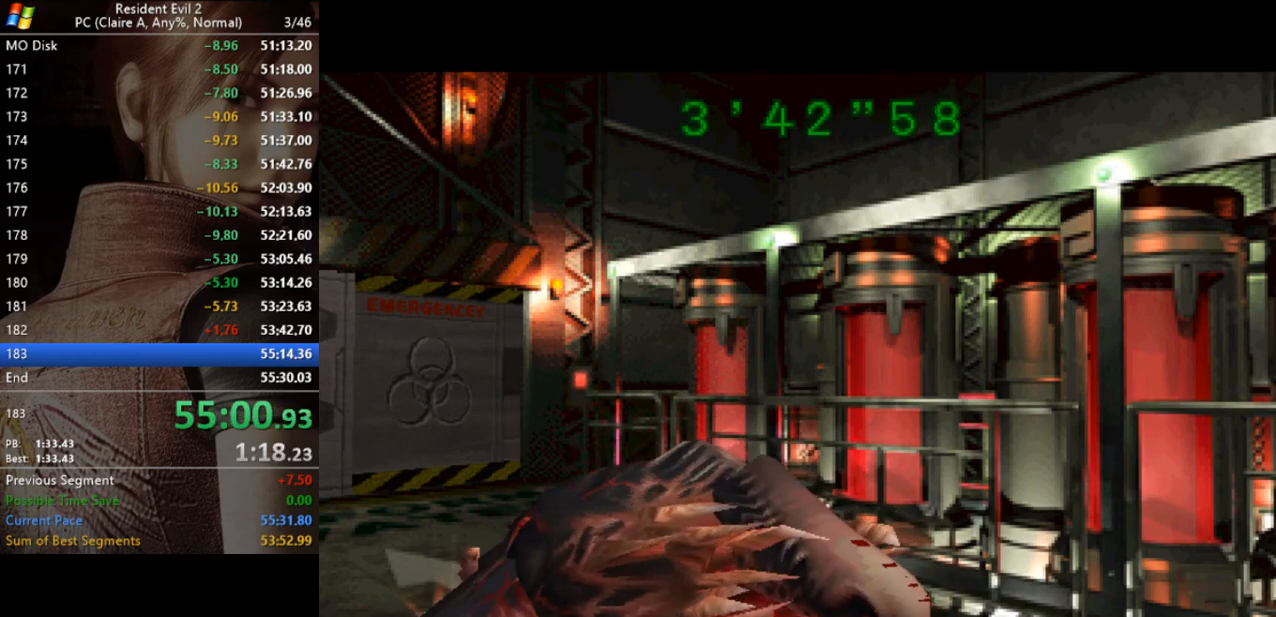
{"keys": [], "events": []}
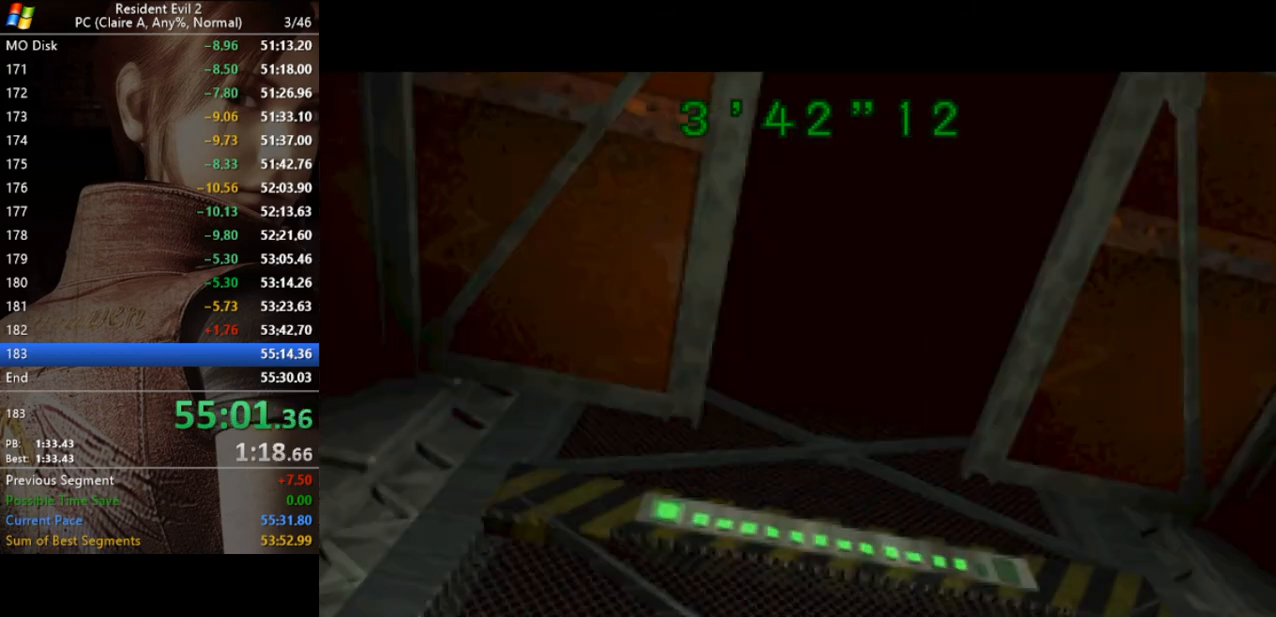
{"keys": [], "events": []}
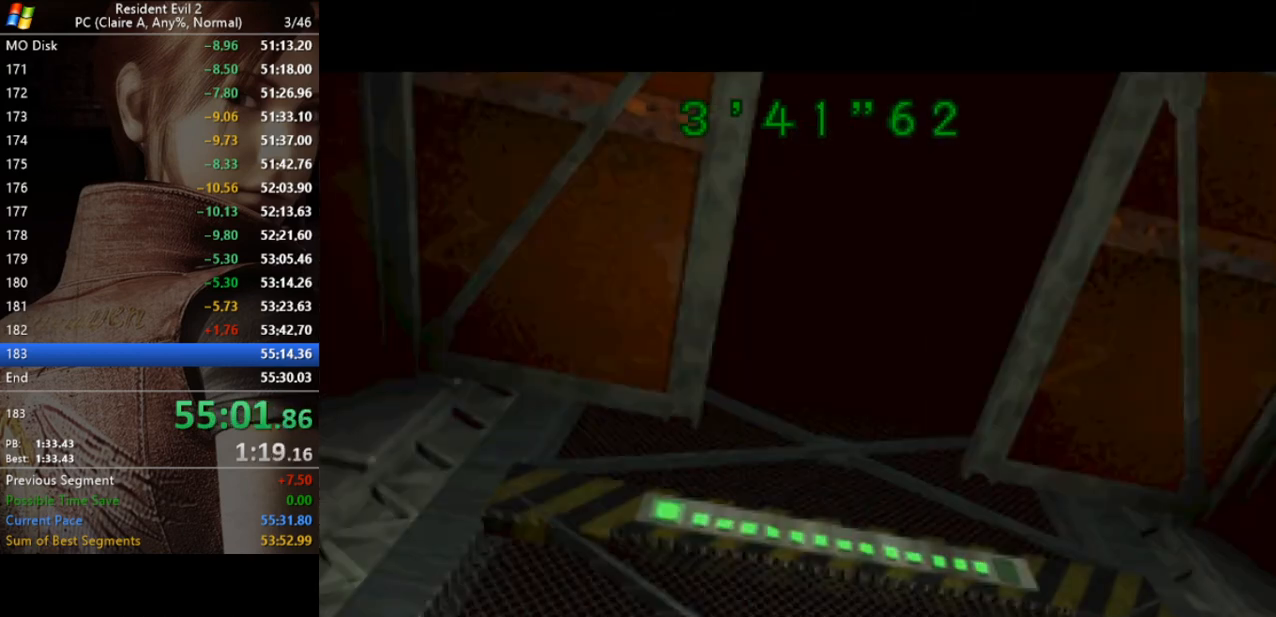
{"keys": [], "events": []}
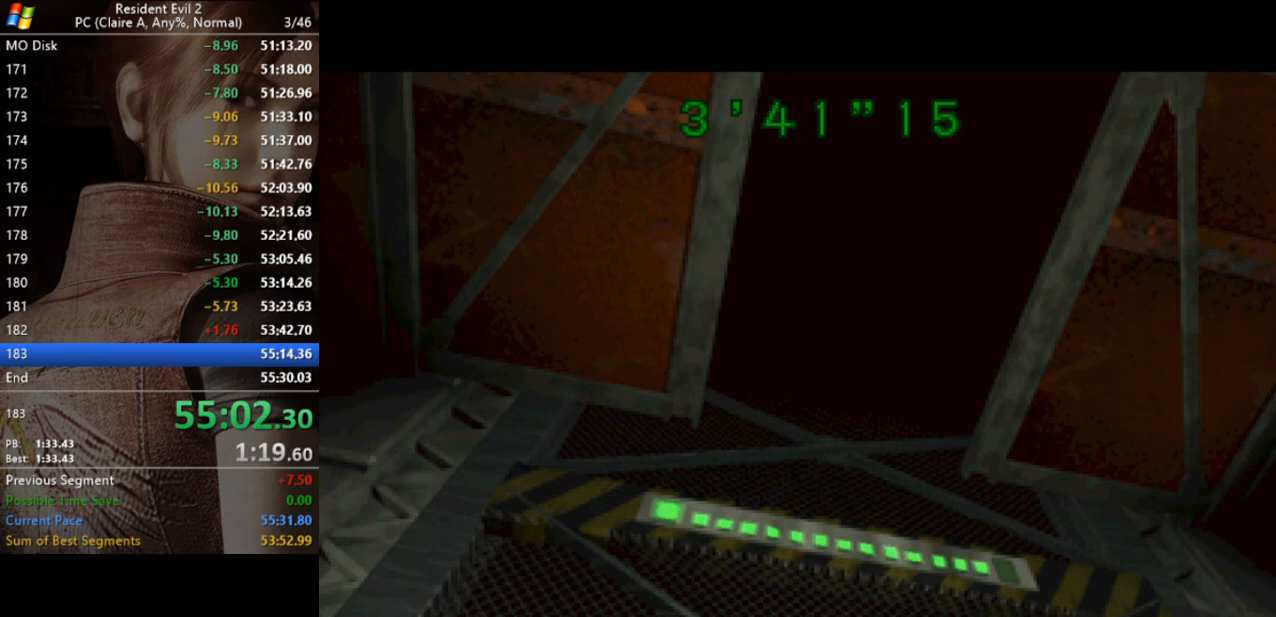
{"keys": [], "events": []}
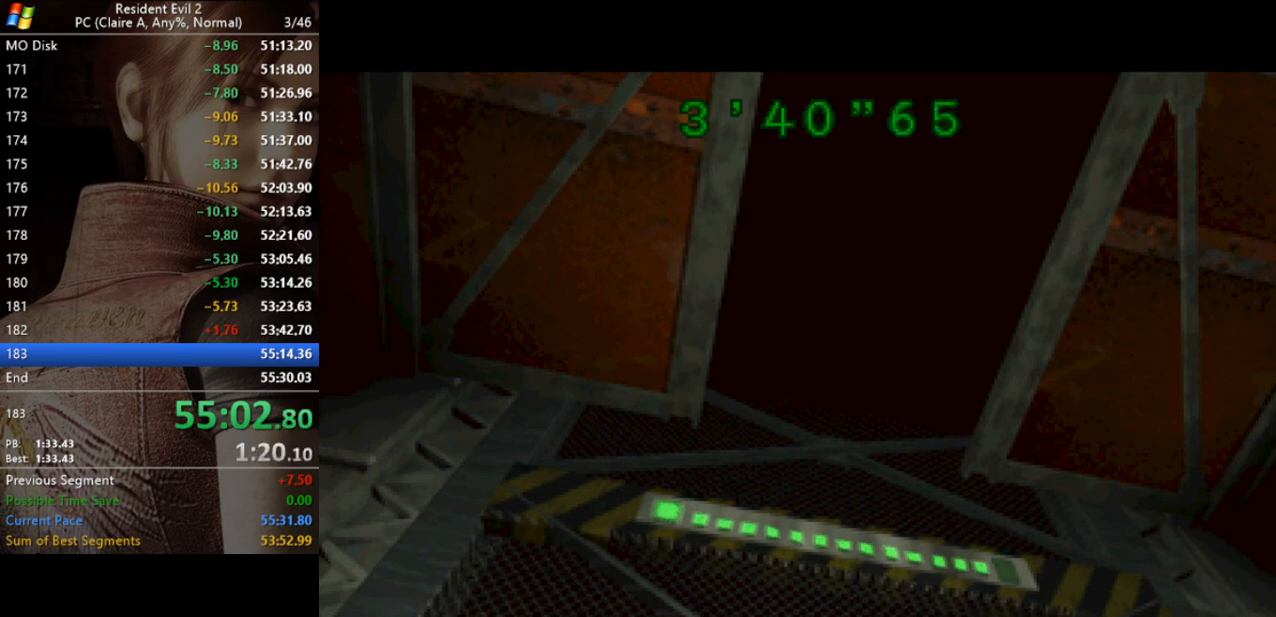
{"keys": [], "events": []}
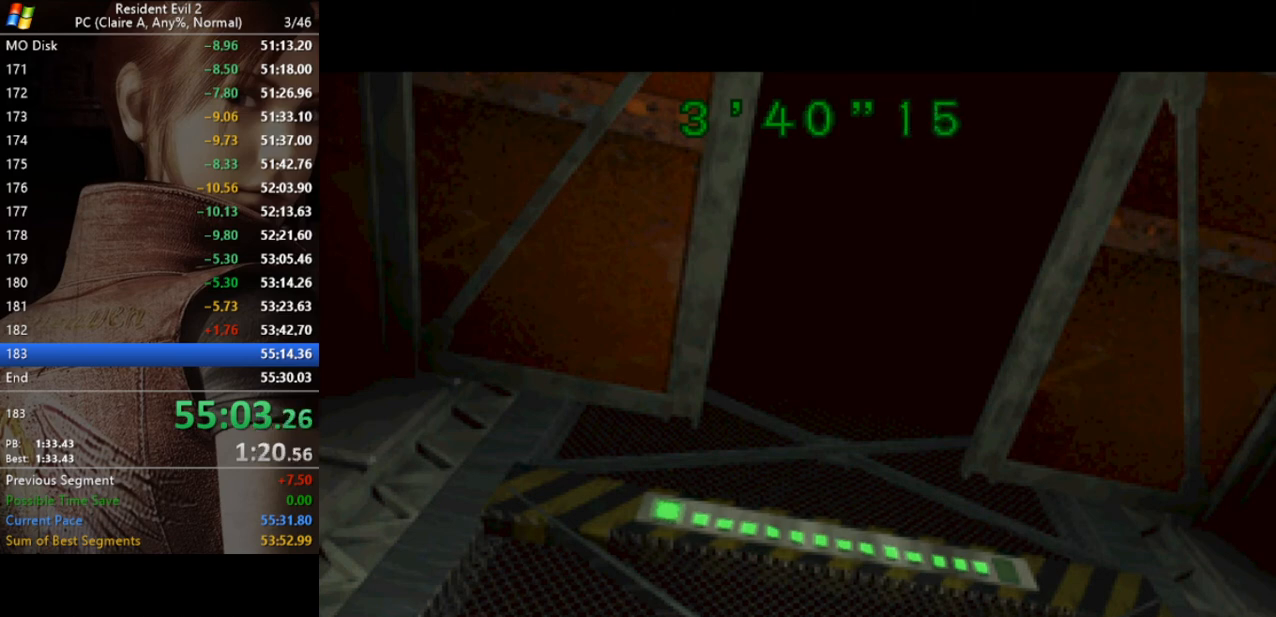
{"keys": [], "events": []}
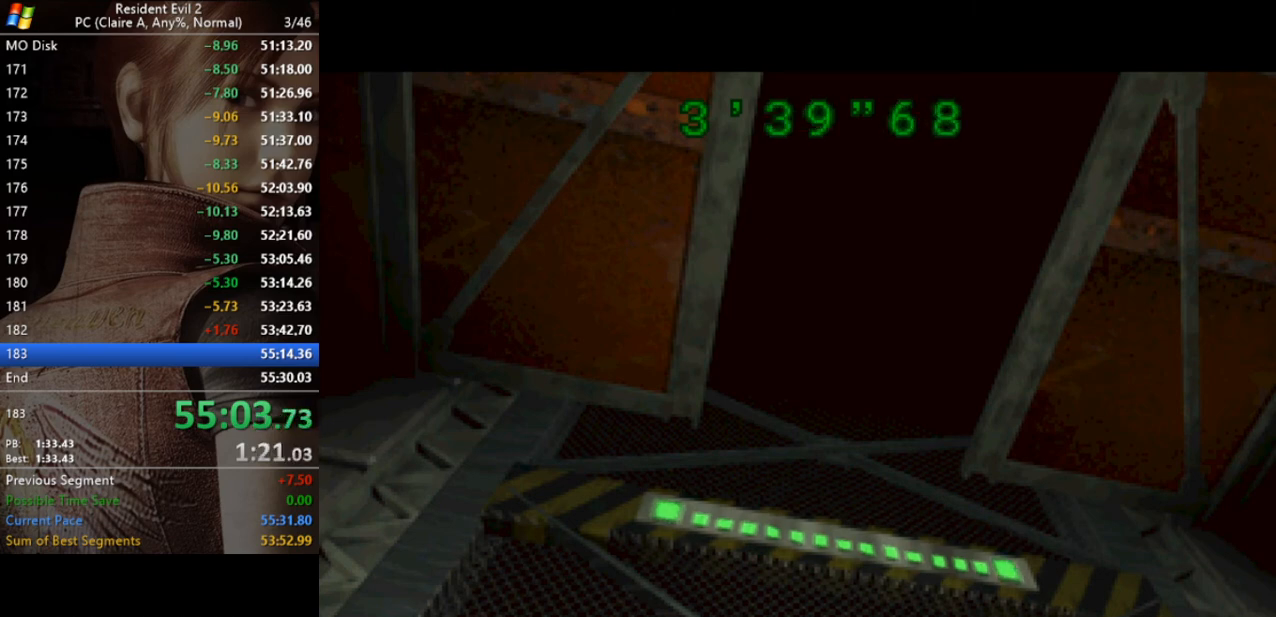
{"keys": ["a", "run"], "events": [[400, "a", "down"], [500, "run", "down"]]}
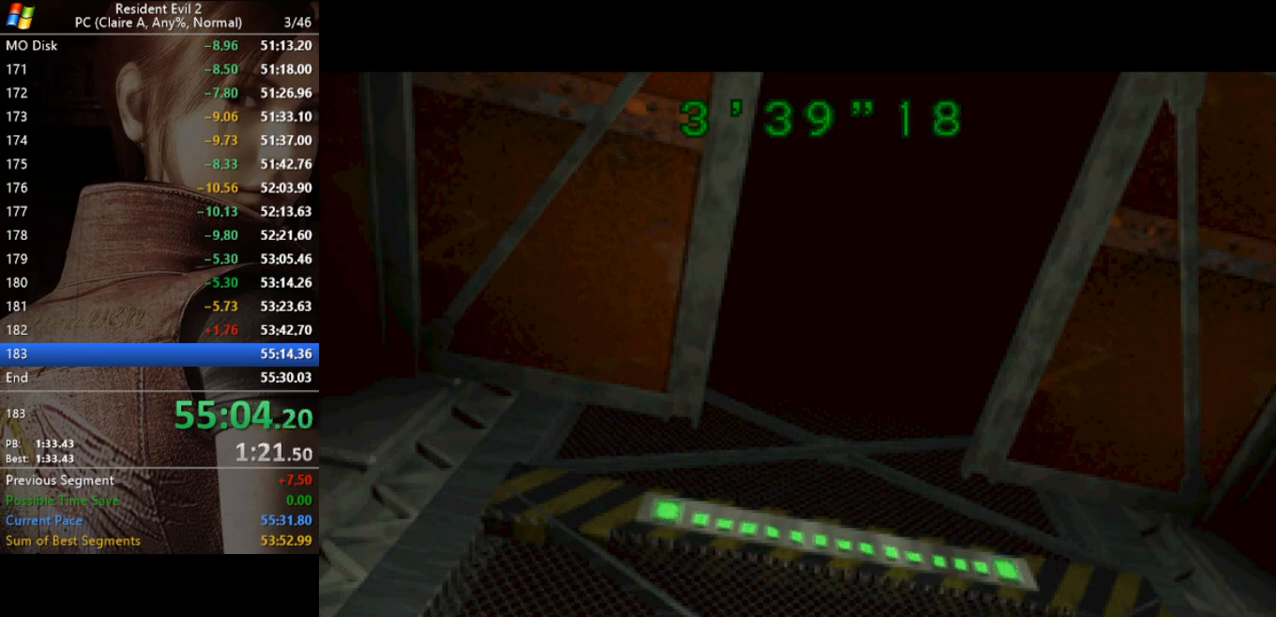
{"keys": ["a", "run"], "events": []}
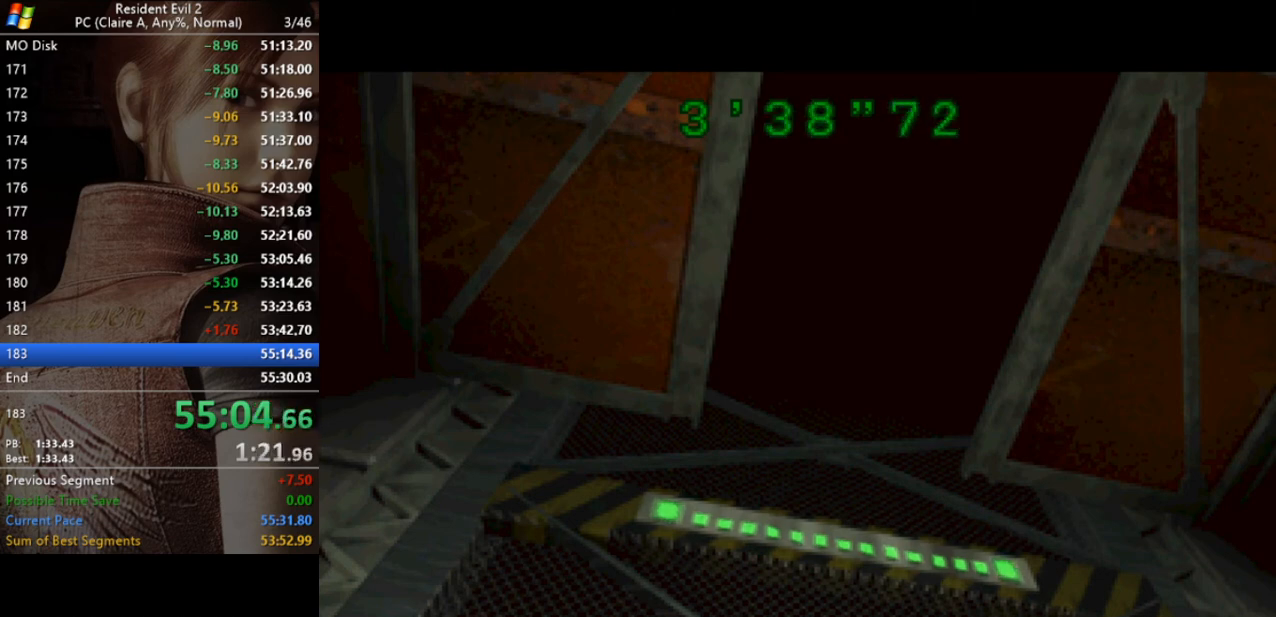
{"keys": ["a", "run"], "events": []}
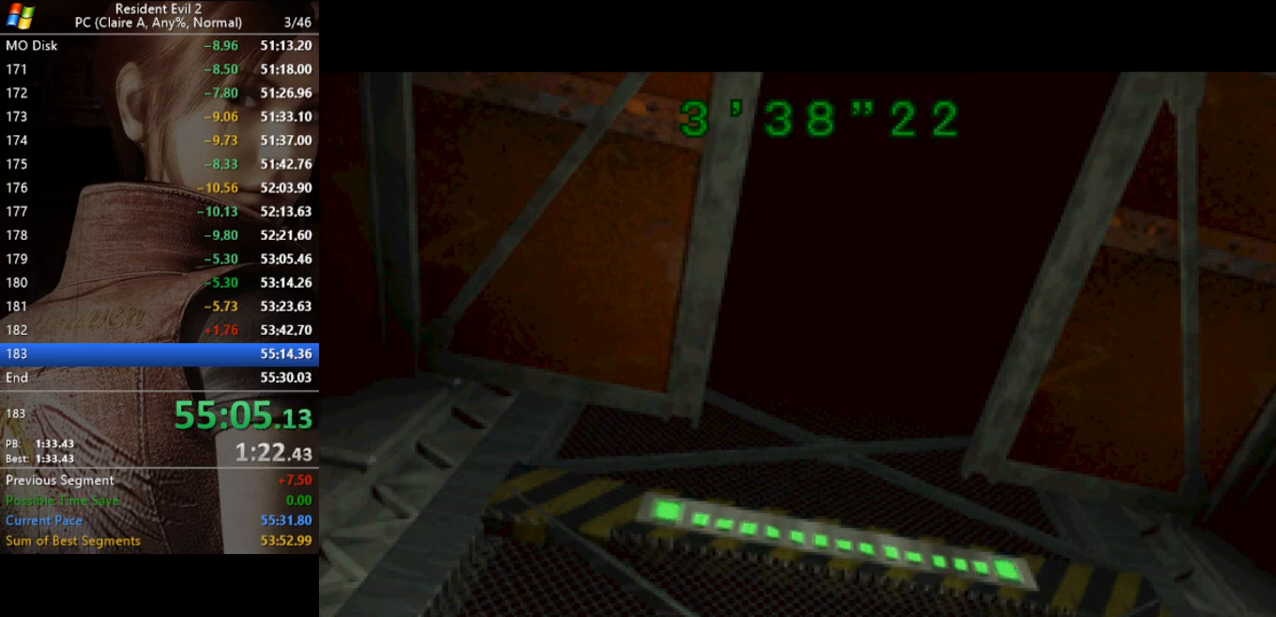
{"keys": ["a", "run"], "events": []}
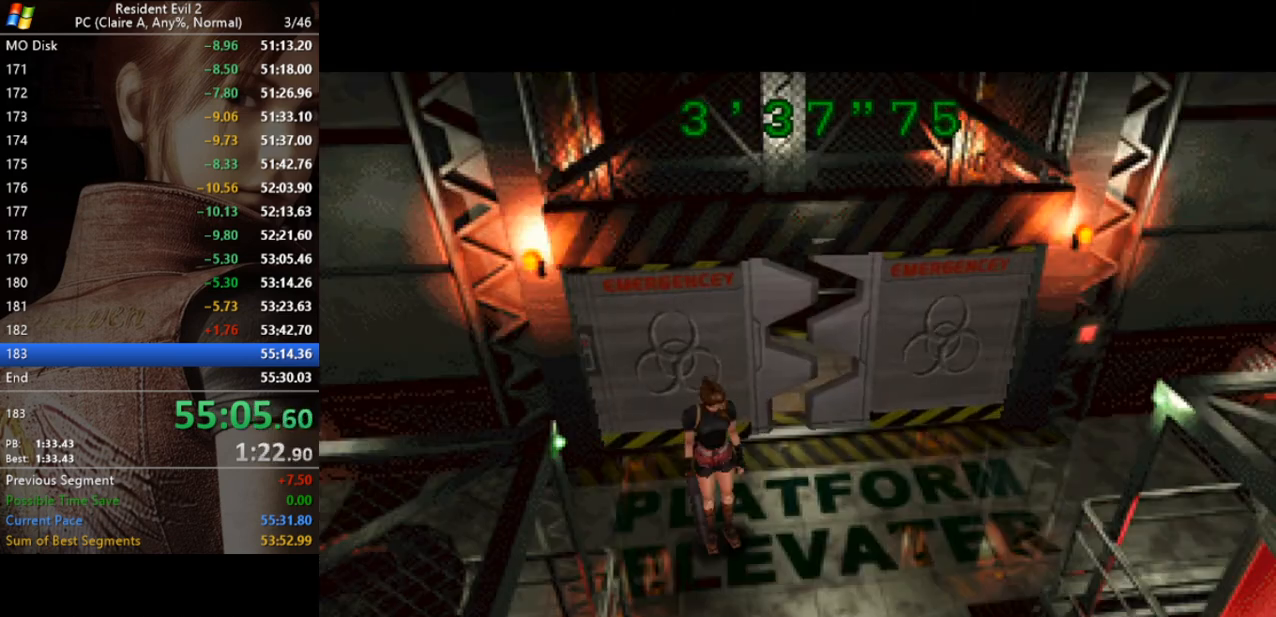
{"keys": ["a", "run"], "events": []}